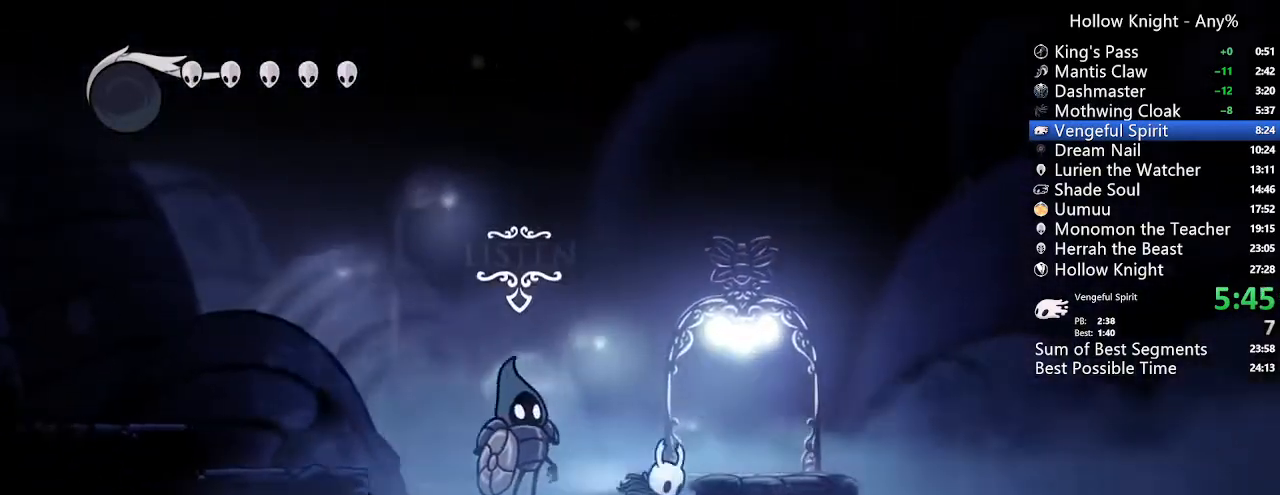
Gameplay with a controller (Xbox layout); each line is a JSON object with the inputs held at the frame after it. "events" lists button and stick changes between this image and that frame as [ms after this image, input, new state], when the widget could be followed in between. Not read: L3 R3 SELECT.
{"buttons": [], "left_stick": "center", "right_stick": "center", "events": [[133, "DPAD_RIGHT", "up"], [167, "R2", "up"]]}
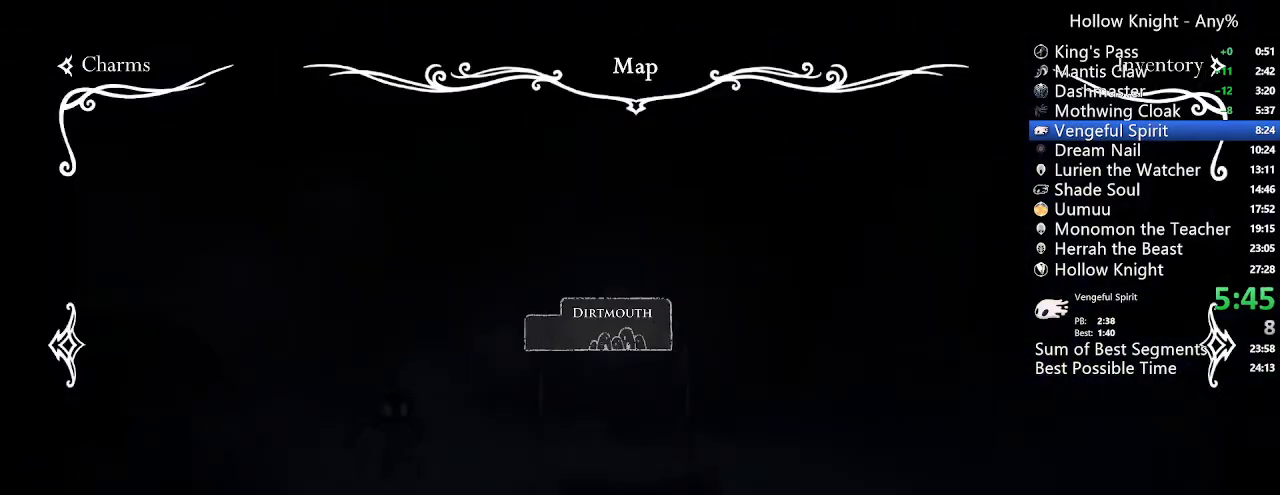
{"buttons": [], "left_stick": "center", "right_stick": "center", "events": []}
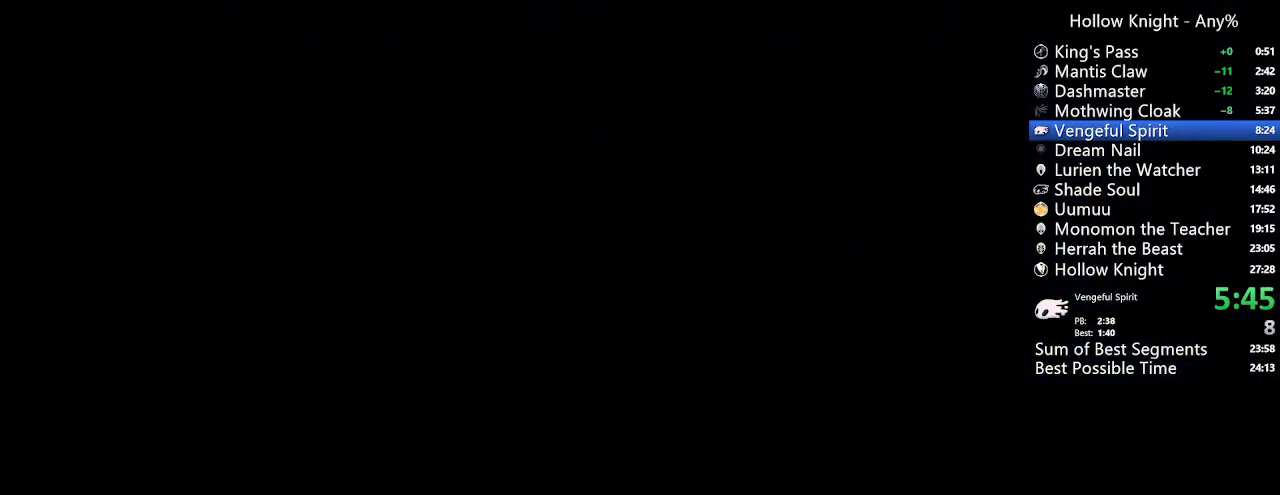
{"buttons": [], "left_stick": "center", "right_stick": "center", "events": [[100, "L1", "down"], [167, "L1", "up"], [233, "L1", "down"], [333, "L1", "up"]]}
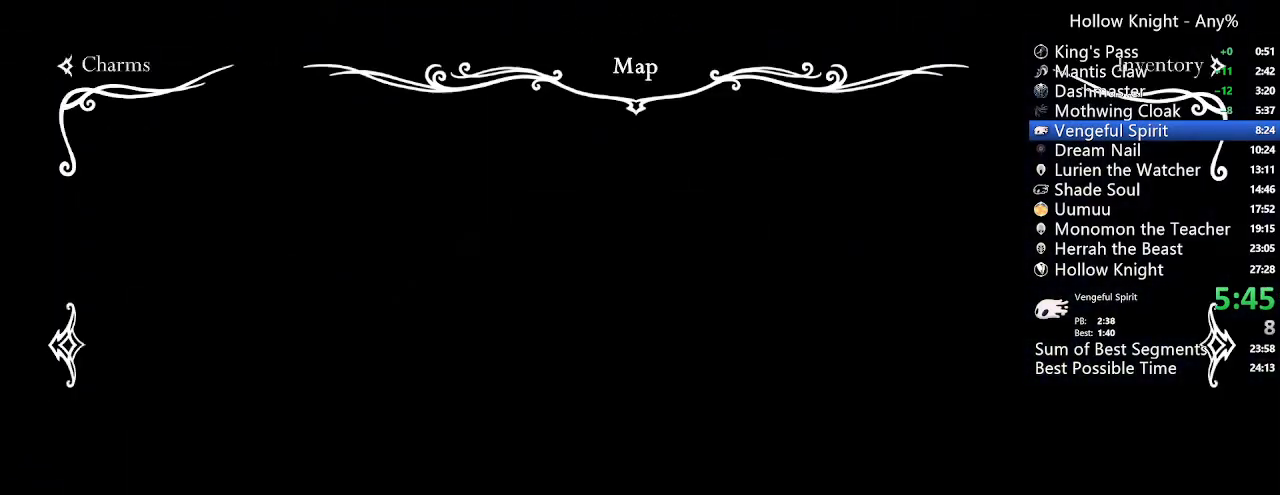
{"buttons": [], "left_stick": "center", "right_stick": "center", "events": []}
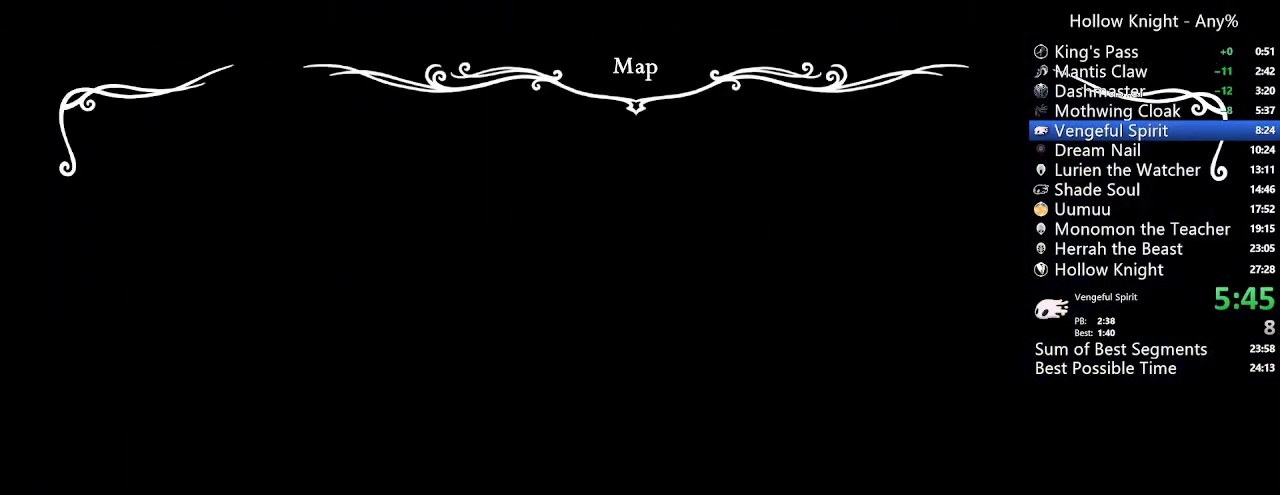
{"buttons": [], "left_stick": "center", "right_stick": "center", "events": []}
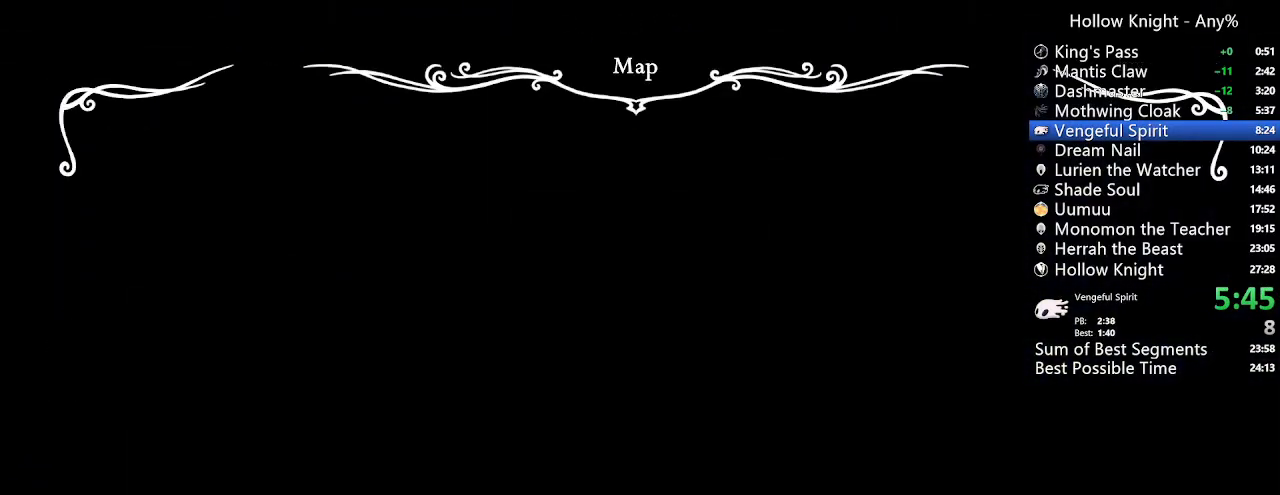
{"buttons": [], "left_stick": "center", "right_stick": "center", "events": []}
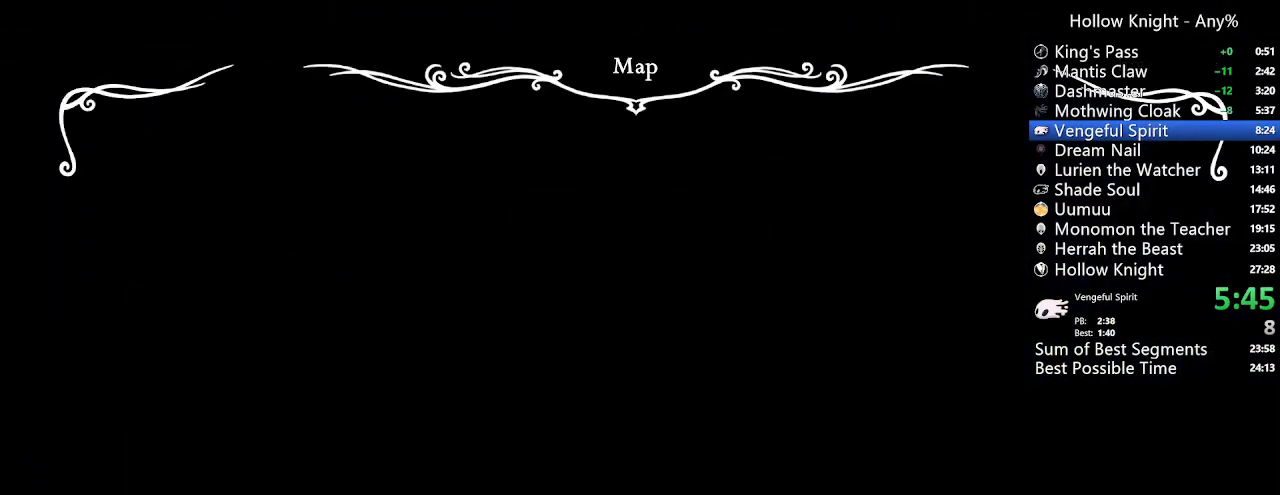
{"buttons": [], "left_stick": "center", "right_stick": "center", "events": []}
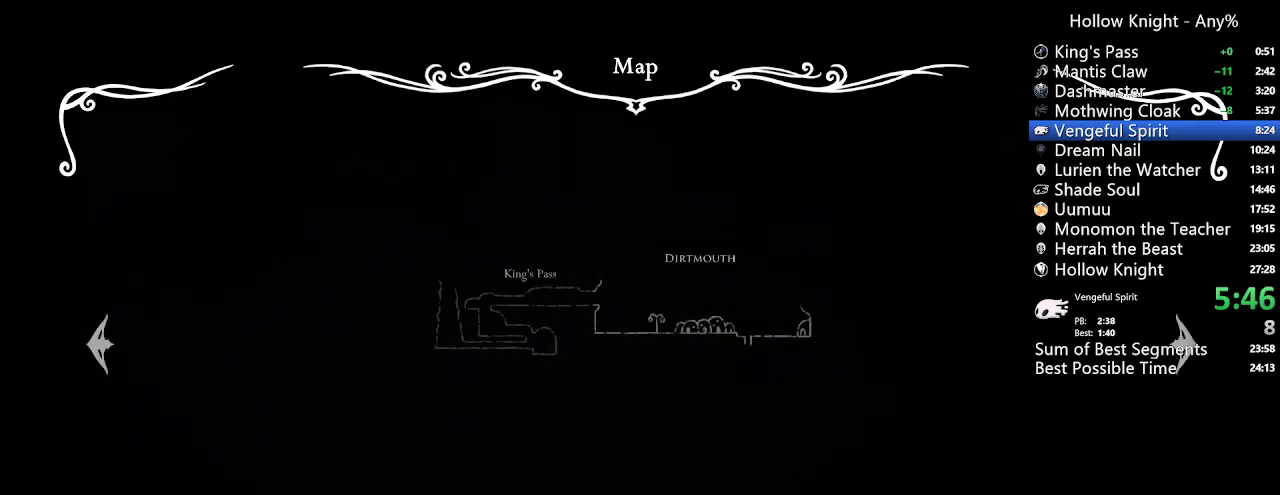
{"buttons": ["DPAD_RIGHT"], "left_stick": "center", "right_stick": "center", "events": [[500, "DPAD_RIGHT", "down"]]}